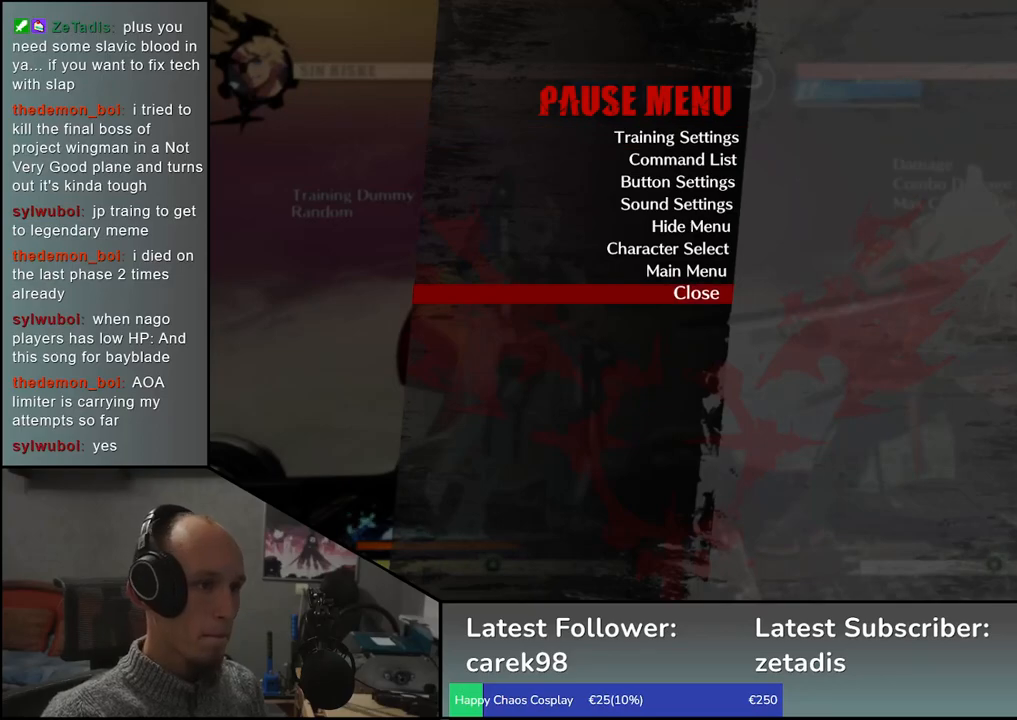
Gameplay with a controller (arcade stick); each line is a JSON object with the inputs held at the frame after it (dt_ms = milliseconds from this image to that frame). "events" lists button and stick changes between this image and that frame as [ms after this image, input, new state], when the widget could be followed in between. Not read: L3 R3.
{"dt_ms": 500, "buttons": [], "left_stick": "center", "events": [[133, "L1", "down"], [200, "L1", "up"]]}
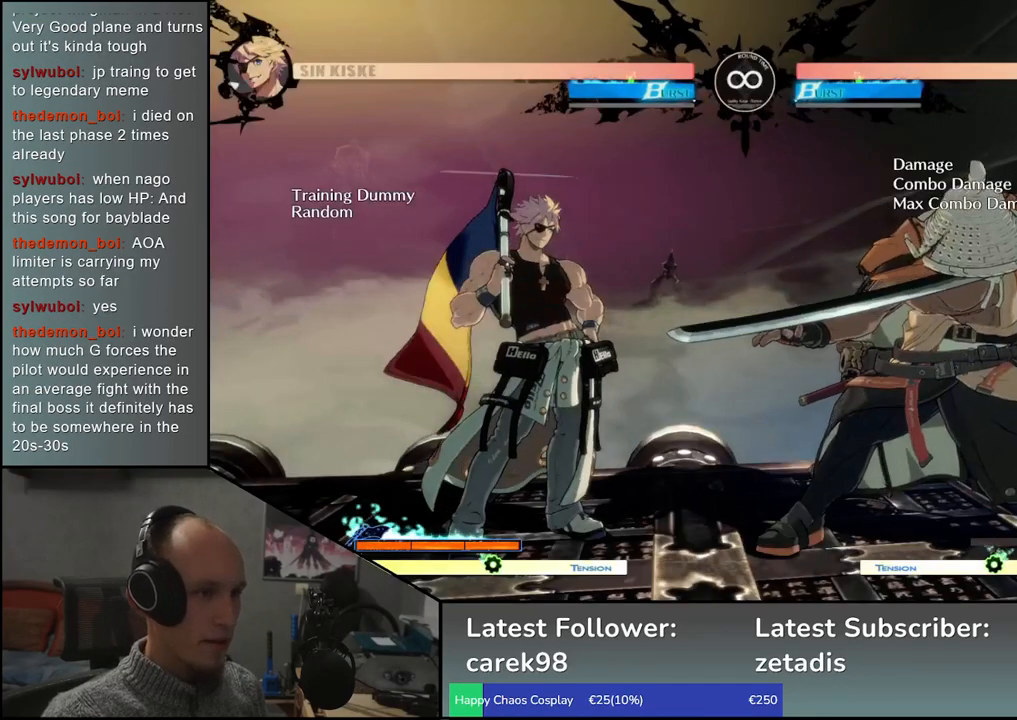
{"dt_ms": 500, "buttons": [], "left_stick": "center", "events": [[183, "START", "down"], [300, "START", "up"]]}
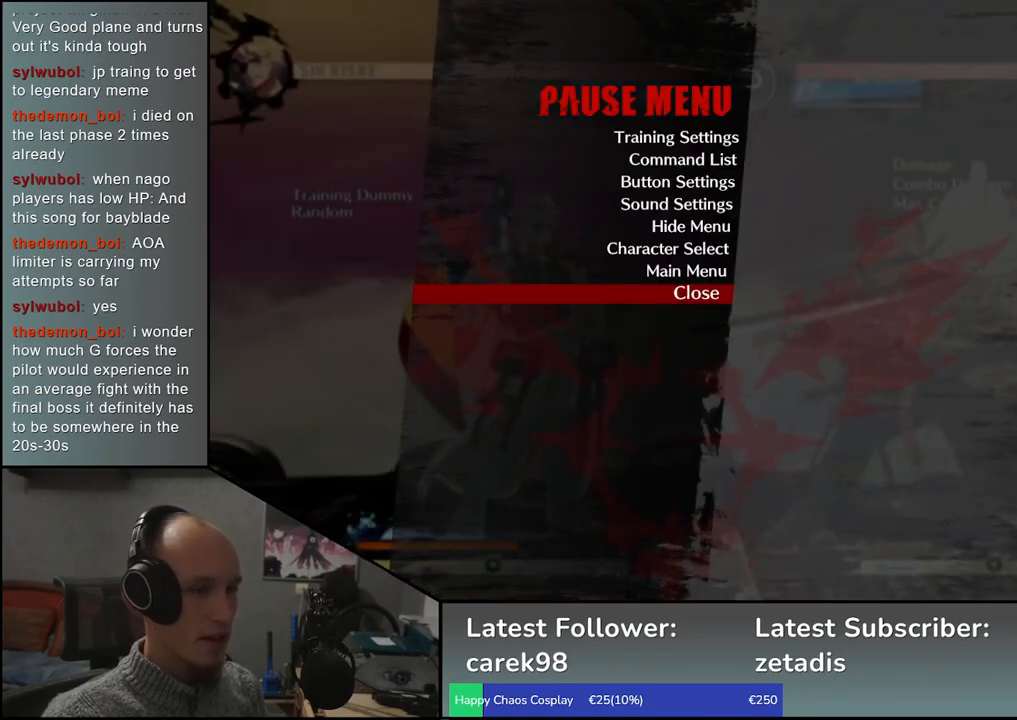
{"dt_ms": 500, "buttons": [], "left_stick": "center", "events": [[100, "left_stick", "up"], [167, "left_stick", "center"]]}
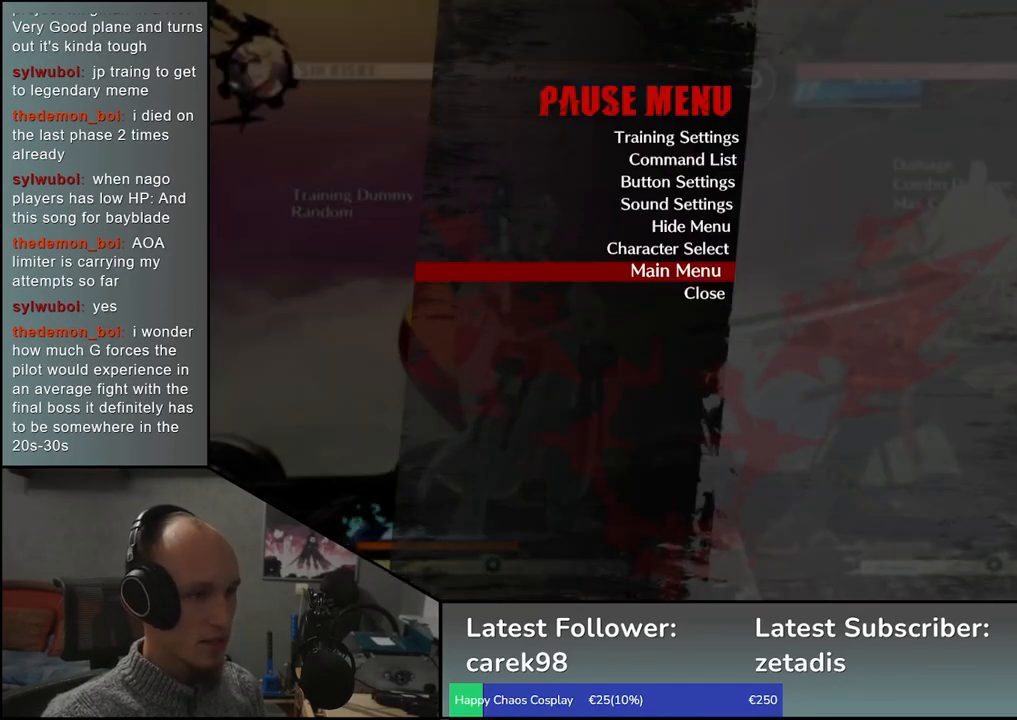
{"dt_ms": 500, "buttons": [], "left_stick": "center", "events": [[333, "START", "down"], [433, "START", "up"]]}
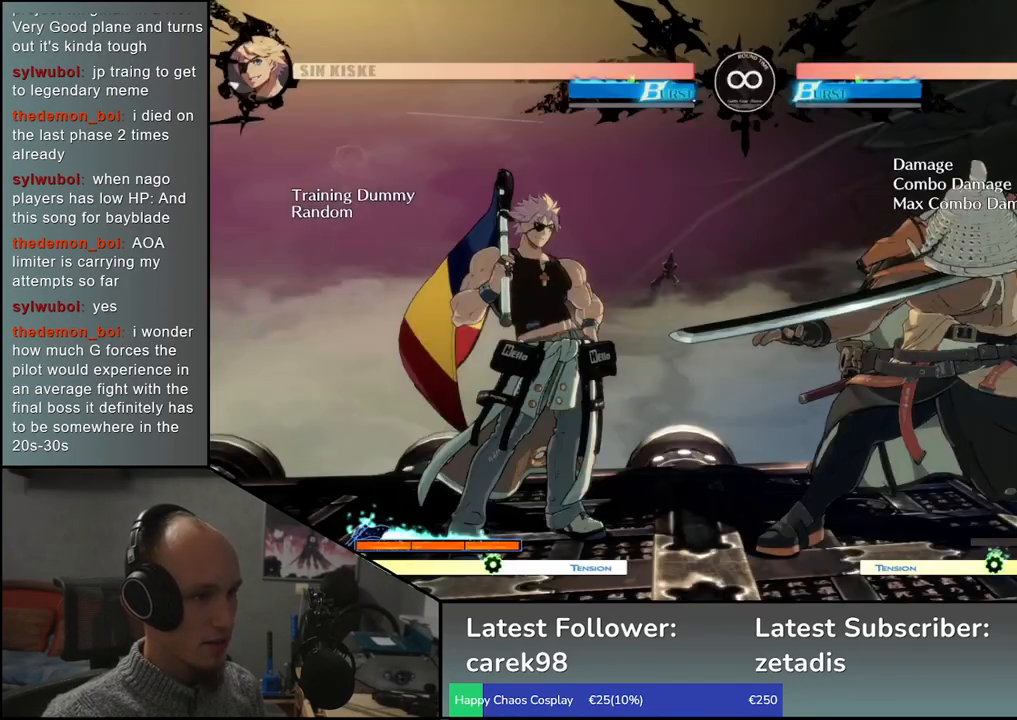
{"dt_ms": 500, "buttons": [], "left_stick": "center", "events": []}
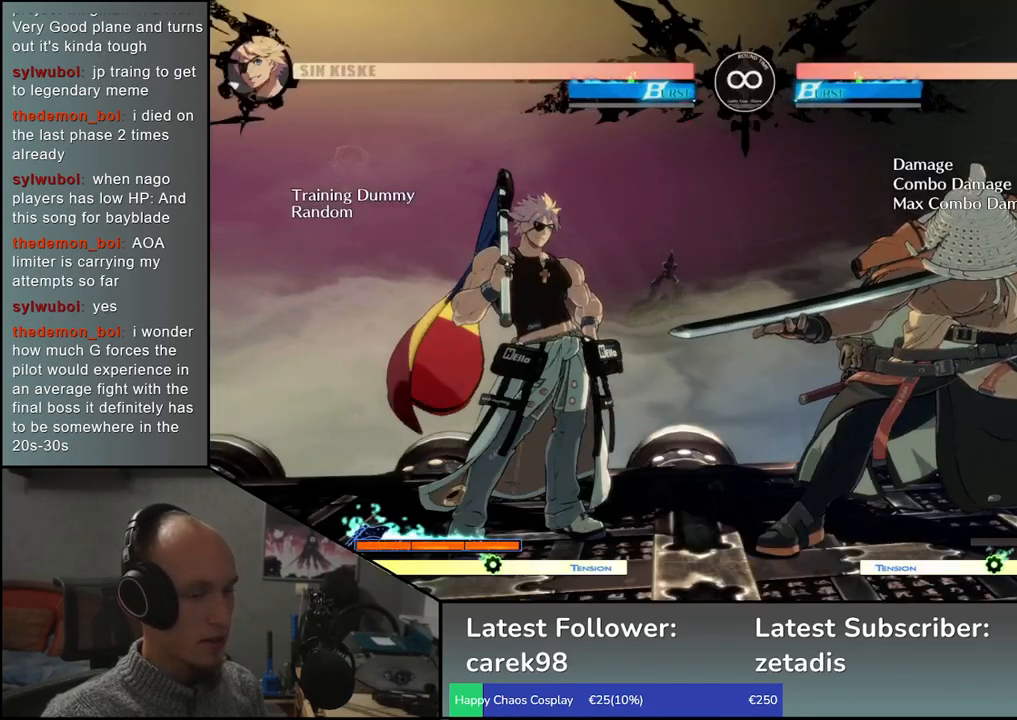
{"dt_ms": 500, "buttons": [], "left_stick": "center", "events": [[50, "left_stick", "right"], [417, "left_stick", "center"]]}
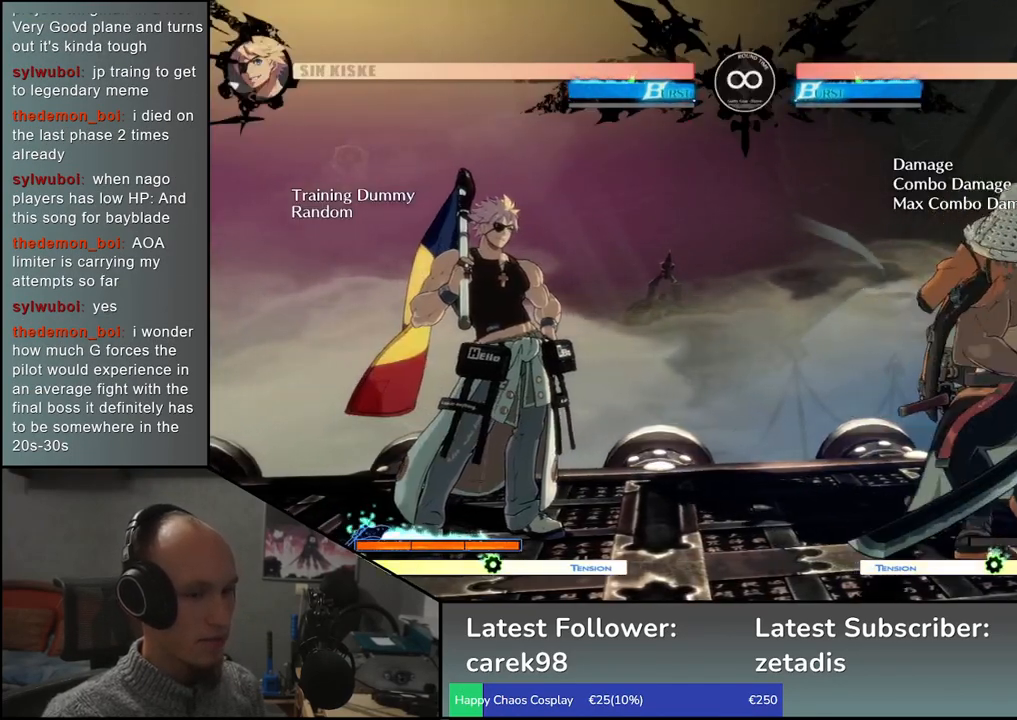
{"dt_ms": 500, "buttons": [], "left_stick": "center", "events": [[100, "left_stick", "left"], [300, "left_stick", "center"]]}
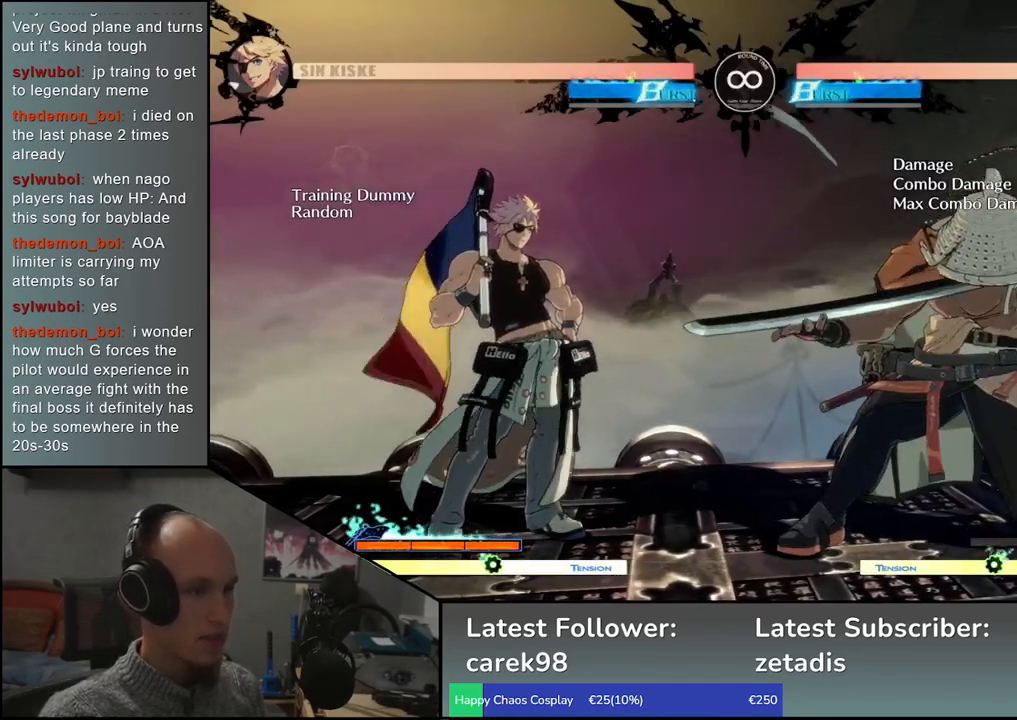
{"dt_ms": 500, "buttons": [], "left_stick": "center", "events": [[83, "left_stick", "right"], [233, "left_stick", "down"], [317, "L2", "down"], [317, "left_stick", "left"], [367, "L2", "up"], [400, "left_stick", "center"]]}
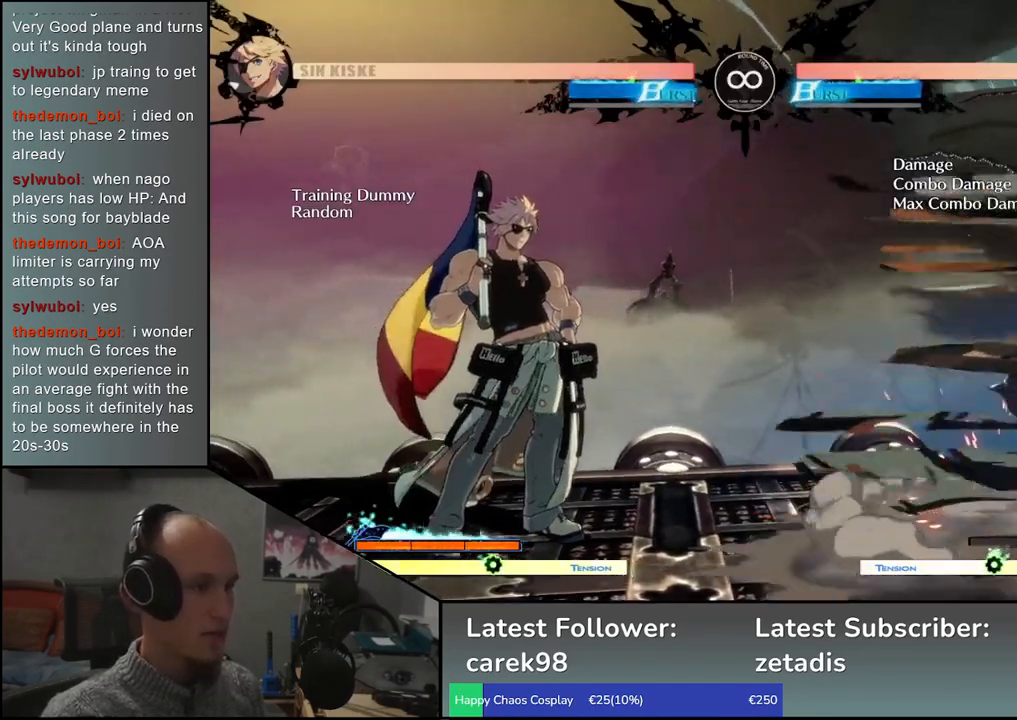
{"dt_ms": 500, "buttons": [], "left_stick": "left"}
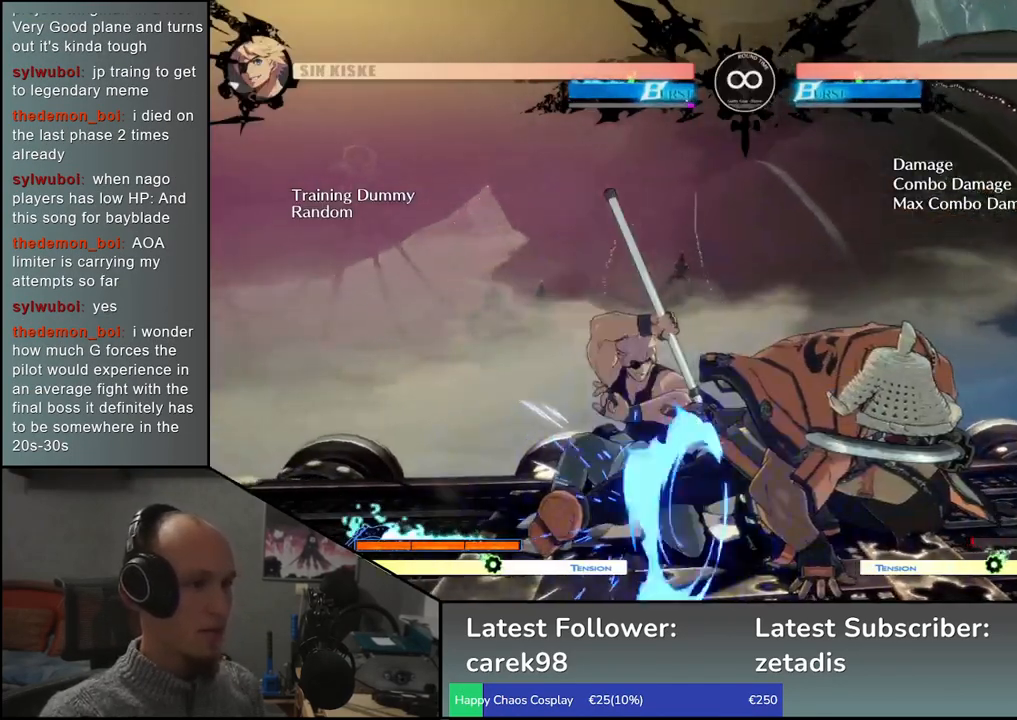
{"dt_ms": 500, "buttons": [], "left_stick": "center", "events": [[100, "left_stick", "down"], [200, "left_stick", "left"], [233, "R1", "down"], [267, "left_stick", "center"], [300, "R1", "up"]]}
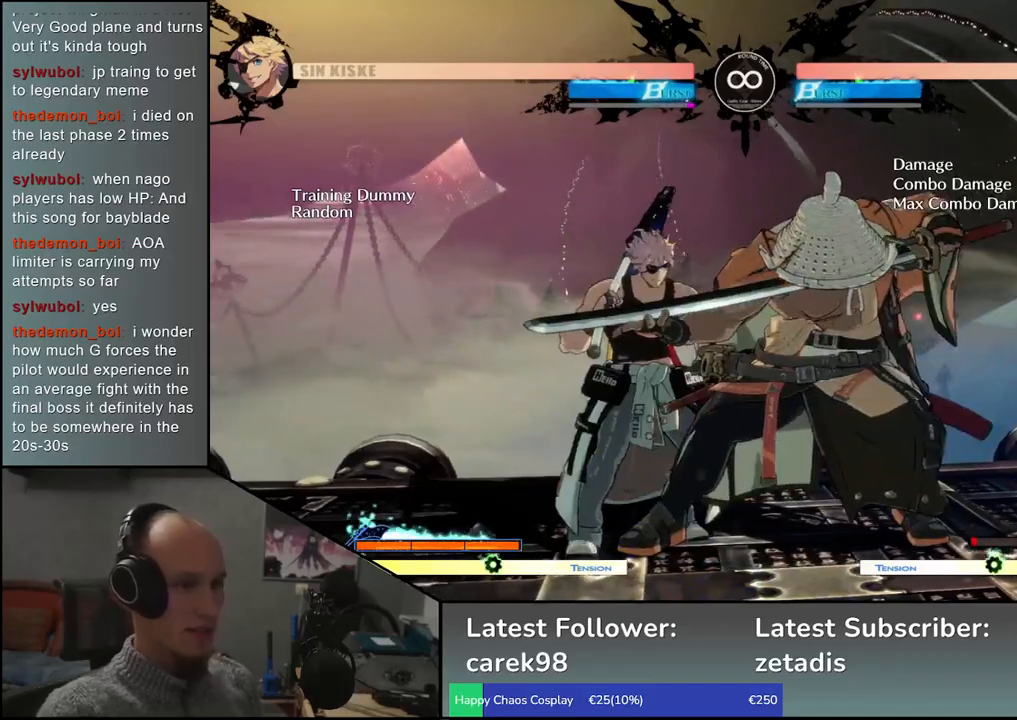
{"dt_ms": 500, "buttons": [], "left_stick": "center", "events": []}
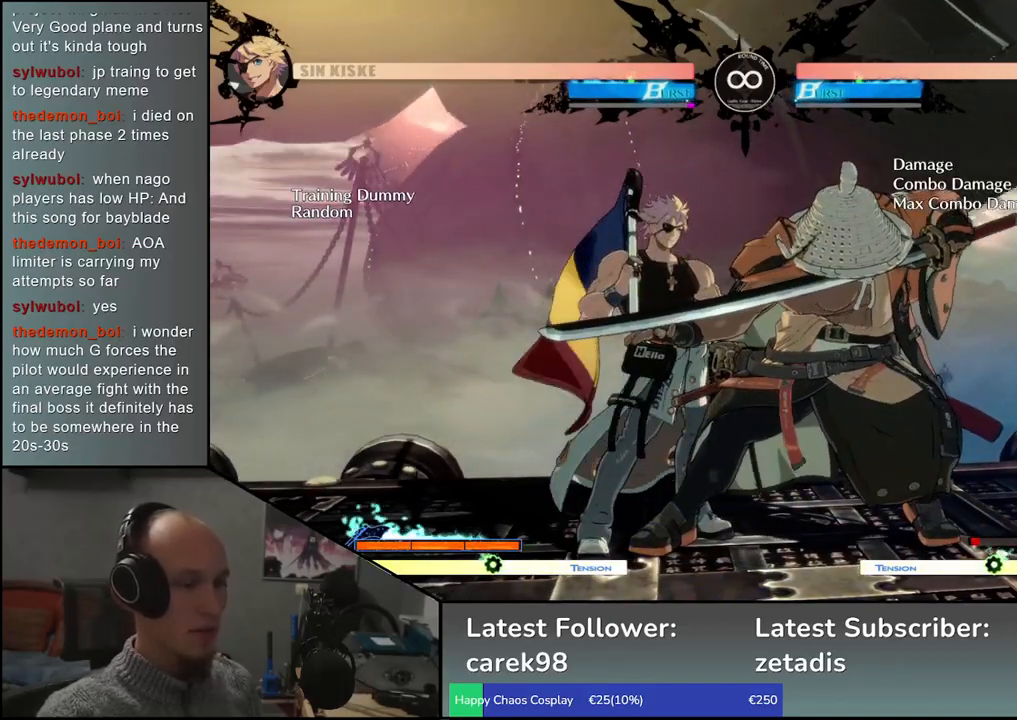
{"dt_ms": 500, "buttons": ["SELECT"], "left_stick": "center", "events": [[133, "left_stick", "right"], [250, "left_stick", "center"], [400, "SELECT", "down"]]}
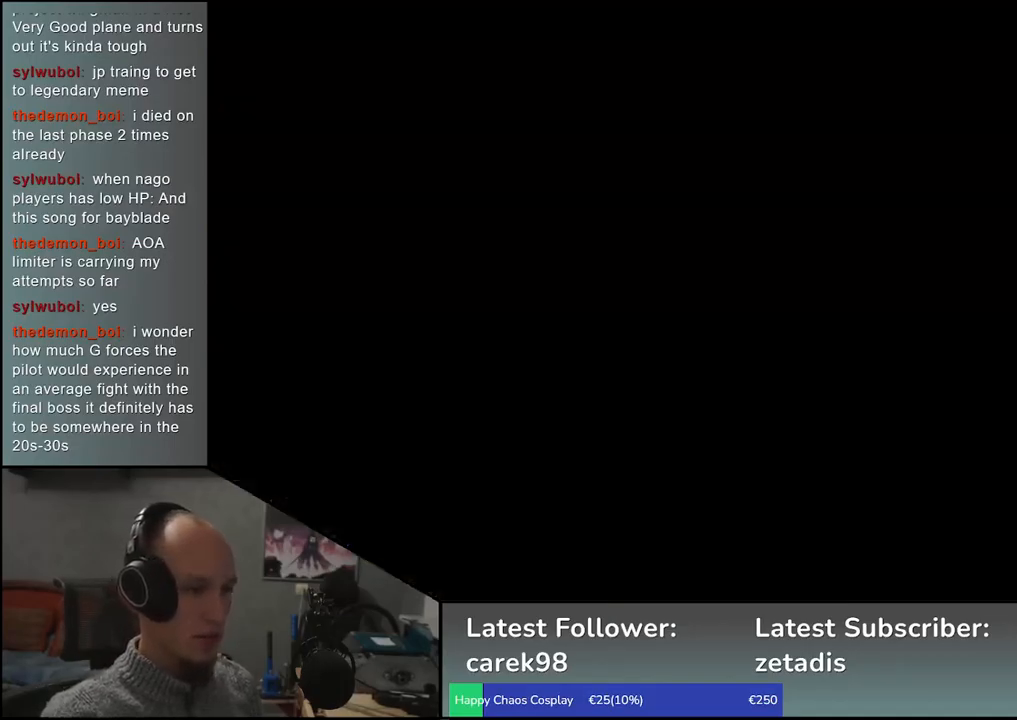
{"dt_ms": 500, "buttons": [], "left_stick": "right", "events": [[50, "SELECT", "up"], [350, "left_stick", "right"]]}
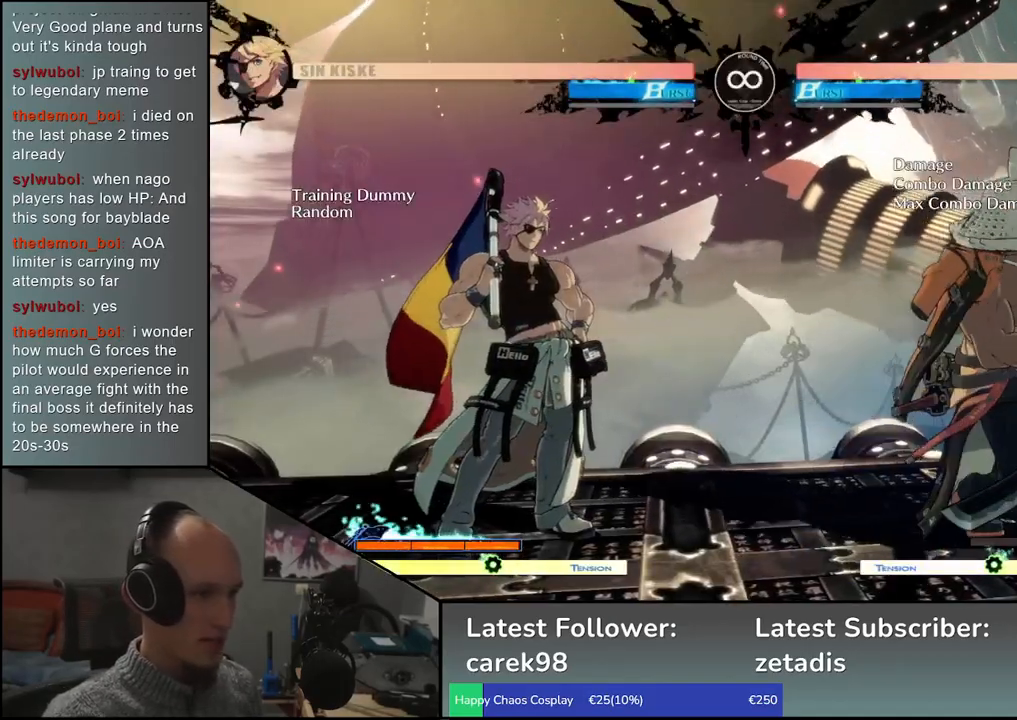
{"dt_ms": 1000, "buttons": [], "left_stick": "down"}
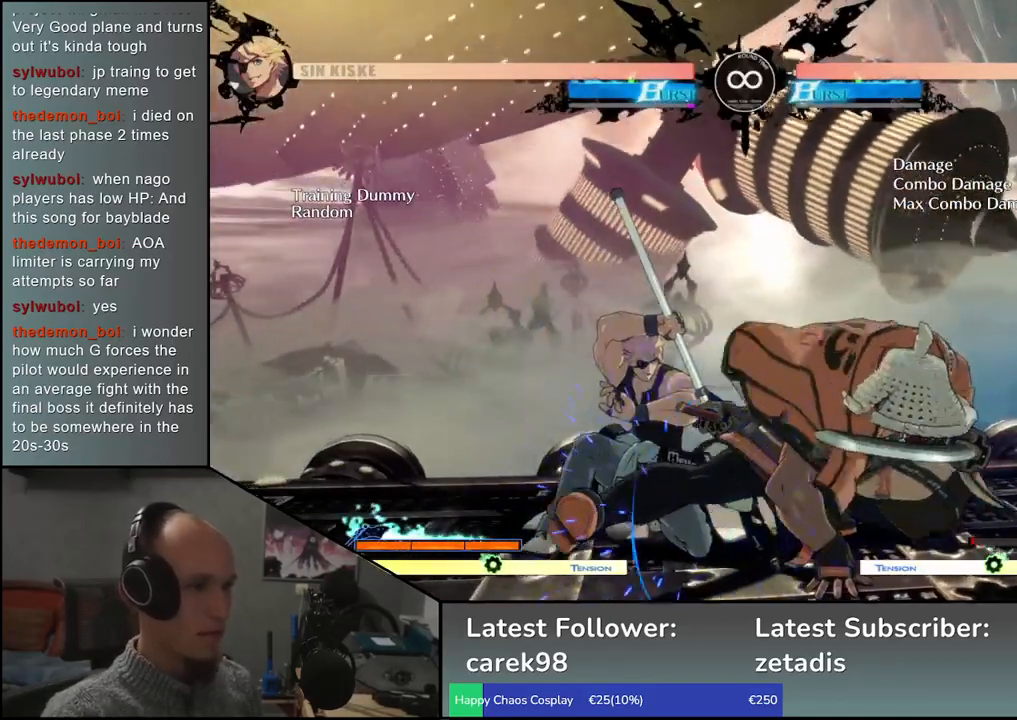
{"dt_ms": 500, "buttons": [], "left_stick": "center", "events": [[50, "left_stick", "left"], [117, "R1", "down"], [150, "left_stick", "center"], [183, "R1", "up"]]}
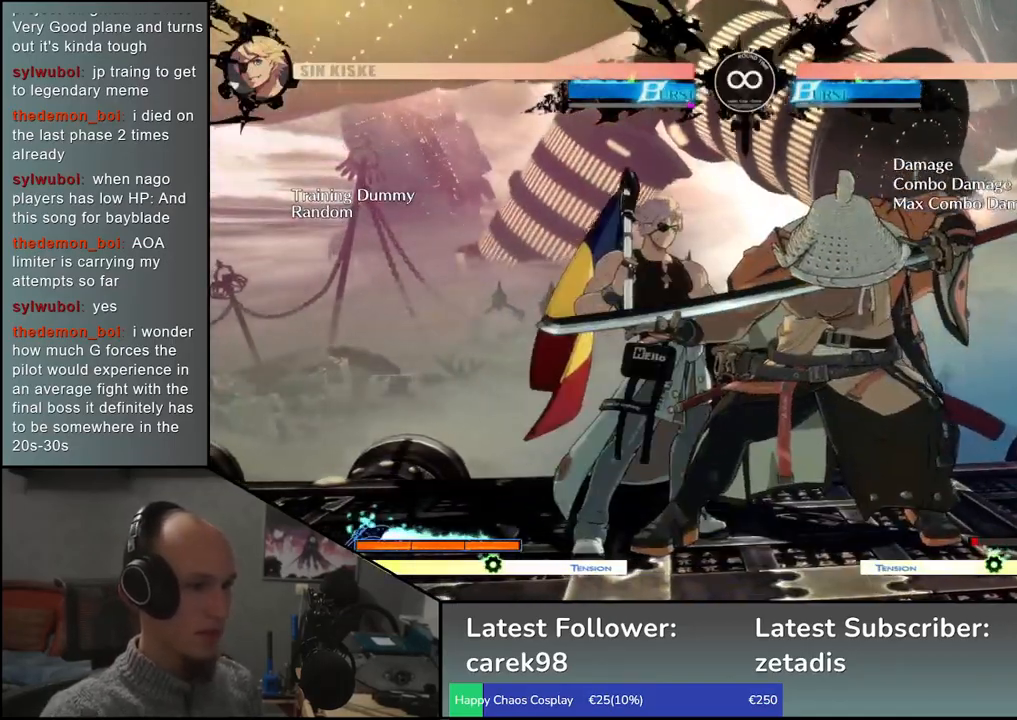
{"dt_ms": 500, "buttons": [], "left_stick": "right", "events": [[133, "SELECT", "down"], [250, "SELECT", "up"], [467, "left_stick", "right"]]}
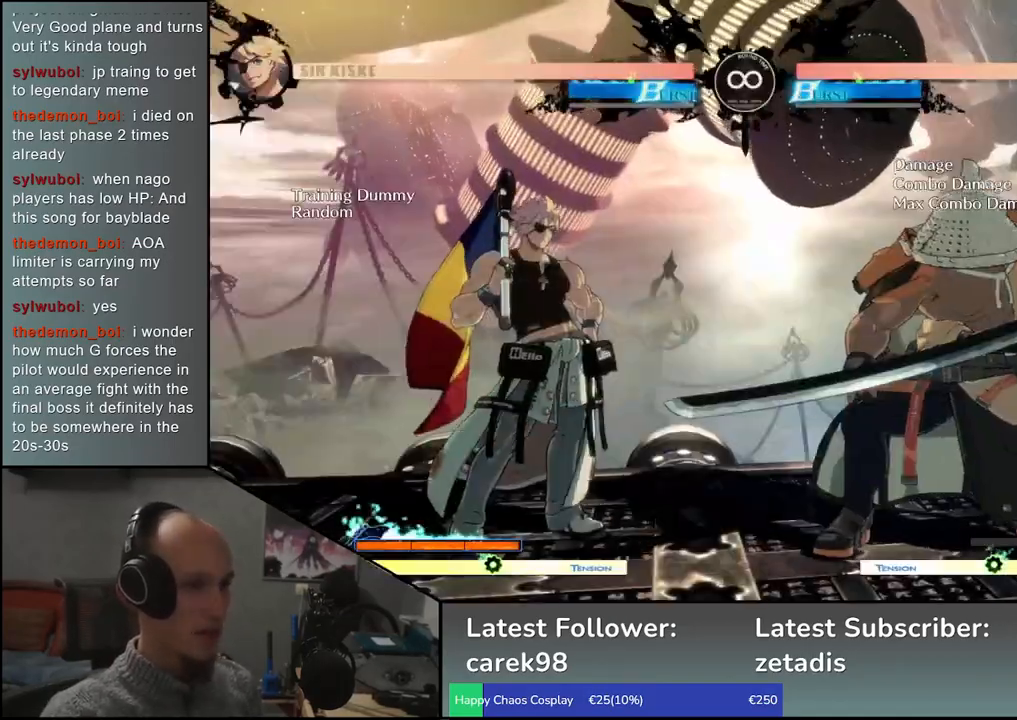
{"dt_ms": 500, "buttons": [], "left_stick": "center", "events": [[283, "left_stick", "down"], [333, "left_stick", "left"], [367, "L2", "down"], [450, "L2", "up"], [450, "left_stick", "center"]]}
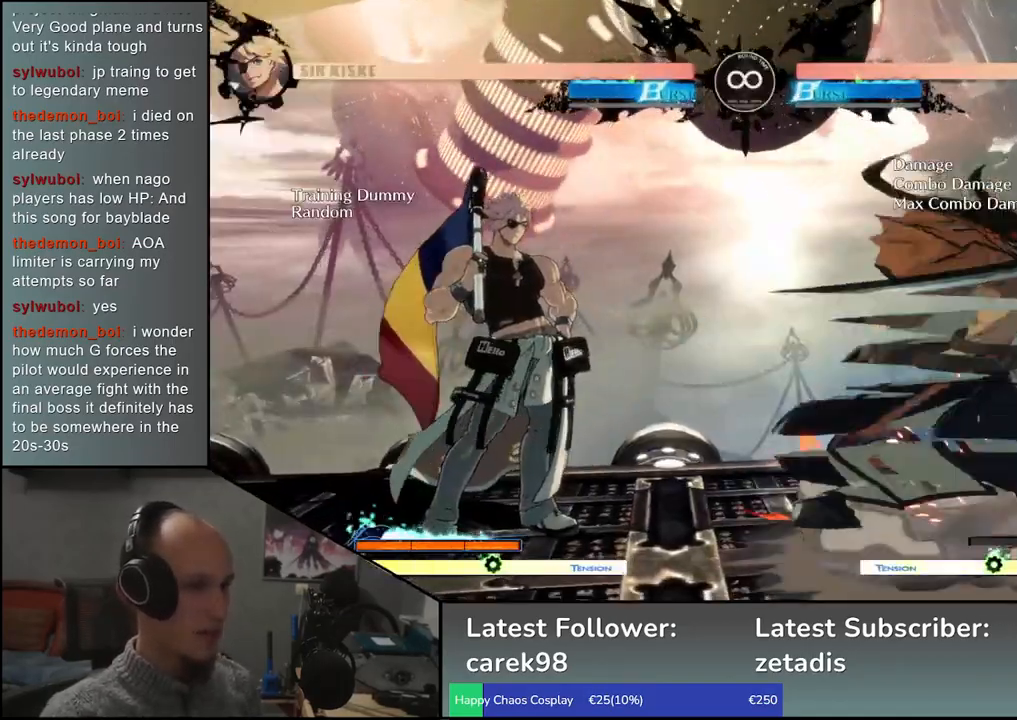
{"dt_ms": 500, "buttons": [], "left_stick": "down", "events": [[117, "left_stick", "down"], [250, "L2", "down"], [300, "L2", "up"], [417, "L2", "down"], [467, "L2", "up"]]}
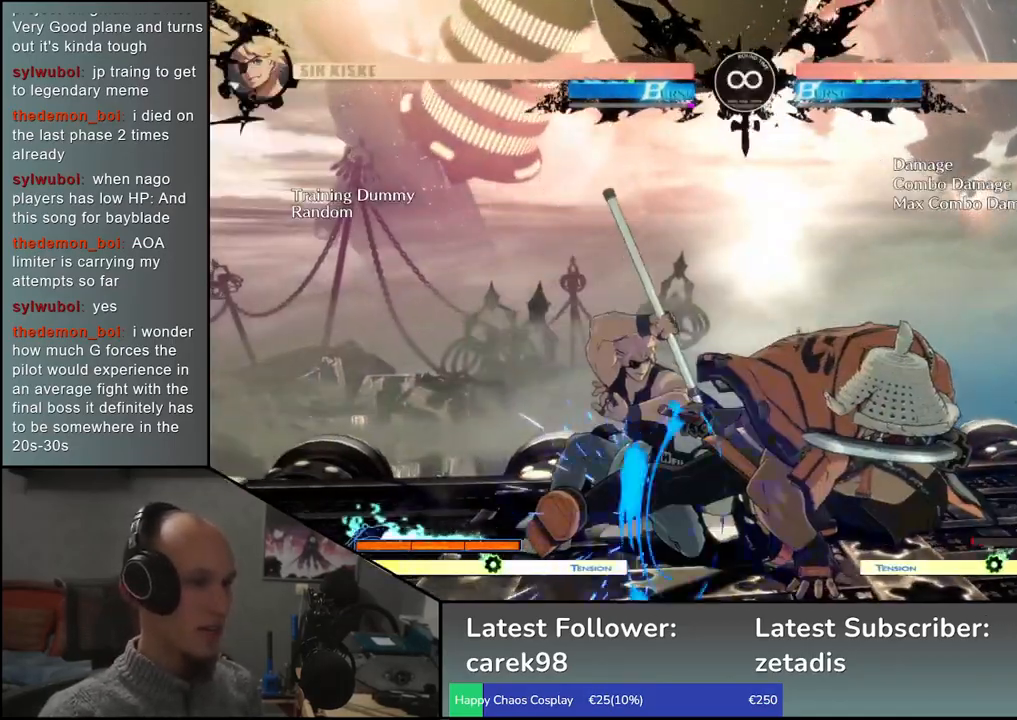
{"dt_ms": 500, "buttons": [], "left_stick": "center", "events": [[67, "left_stick", "left"], [200, "left_stick", "down"], [317, "left_stick", "left"], [367, "R1", "down"], [417, "R1", "up"], [450, "left_stick", "center"]]}
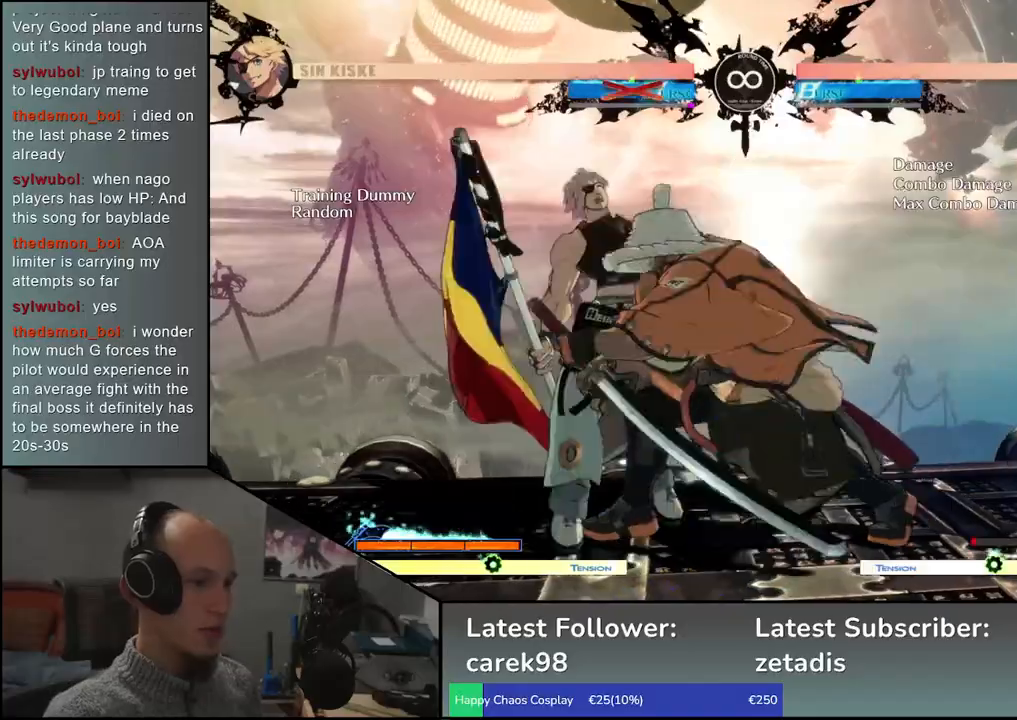
{"dt_ms": 500, "buttons": [], "left_stick": "left", "events": [[383, "left_stick", "left"]]}
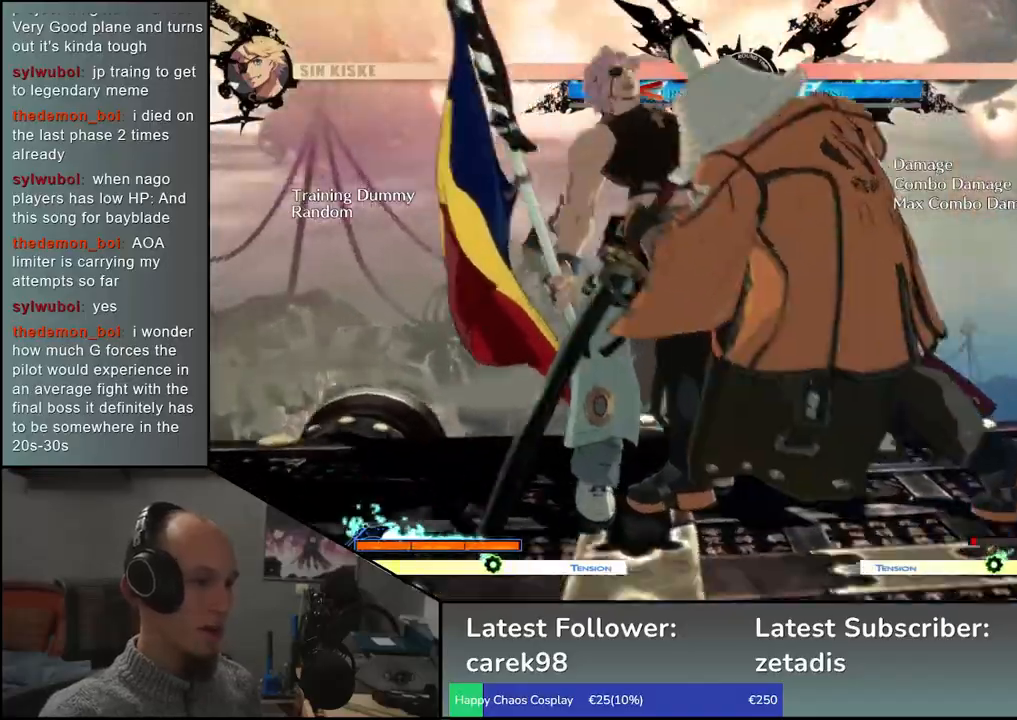
{"dt_ms": 500, "buttons": [], "left_stick": "left", "events": [[83, "R1", "down"], [83, "R2", "down"], [83, "SQUARE", "down"], [83, "TRIANGLE", "down"], [200, "SQUARE", "up"], [200, "TRIANGLE", "up"], [233, "R1", "up"], [233, "R2", "up"]]}
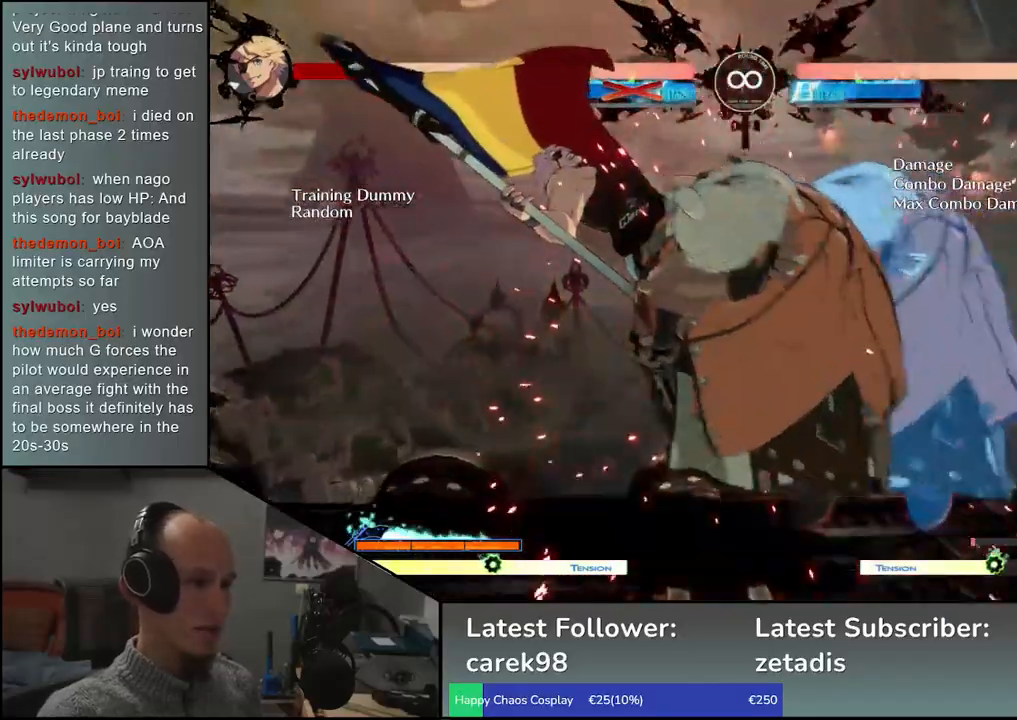
{"dt_ms": 500, "buttons": [], "left_stick": "right", "events": [[150, "left_stick", "down"], [283, "left_stick", "left"], [317, "SQUARE", "down"], [450, "SQUARE", "up"], [467, "left_stick", "right"]]}
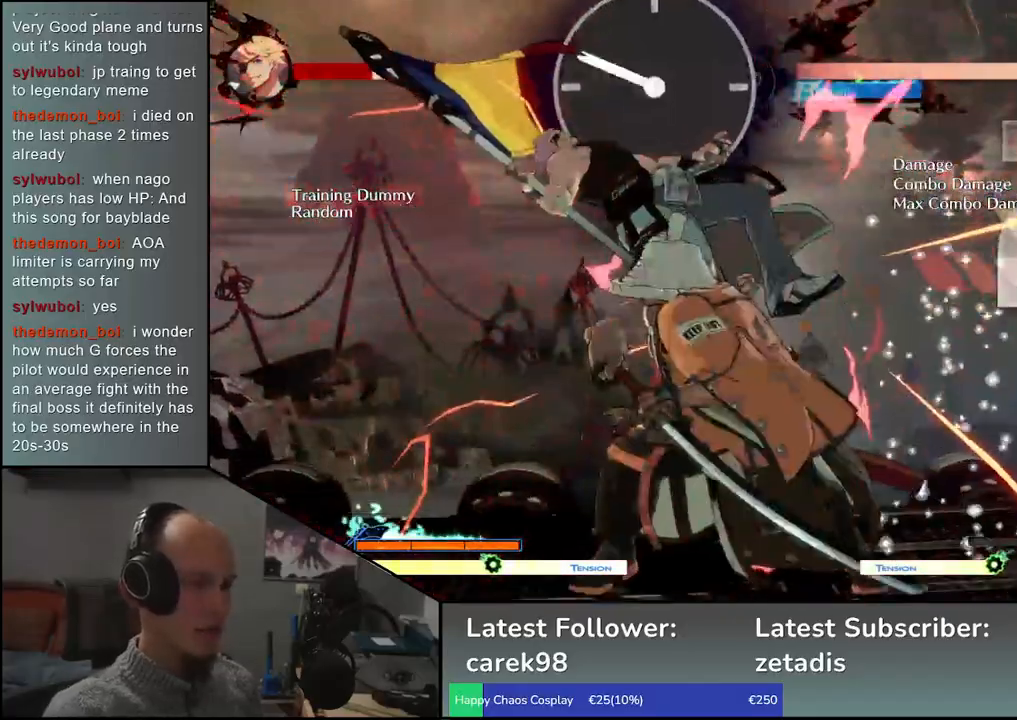
{"dt_ms": 500, "buttons": [], "left_stick": "center", "events": [[83, "left_stick", "down"], [133, "left_stick", "left"], [250, "L2", "down"], [333, "left_stick", "right"], [350, "L2", "up"], [450, "left_stick", "center"]]}
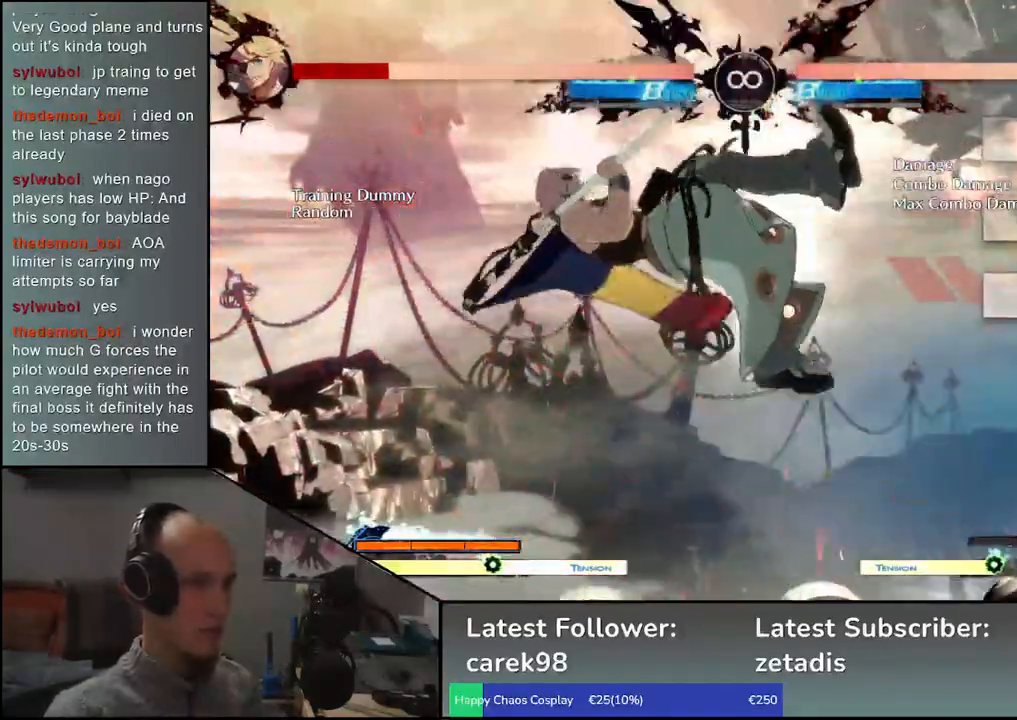
{"dt_ms": 500, "buttons": [], "left_stick": "center", "events": [[67, "left_stick", "down-left"], [200, "left_stick", "down-right"], [283, "left_stick", "left"], [300, "SQUARE", "down"], [383, "SQUARE", "up"], [383, "left_stick", "center"]]}
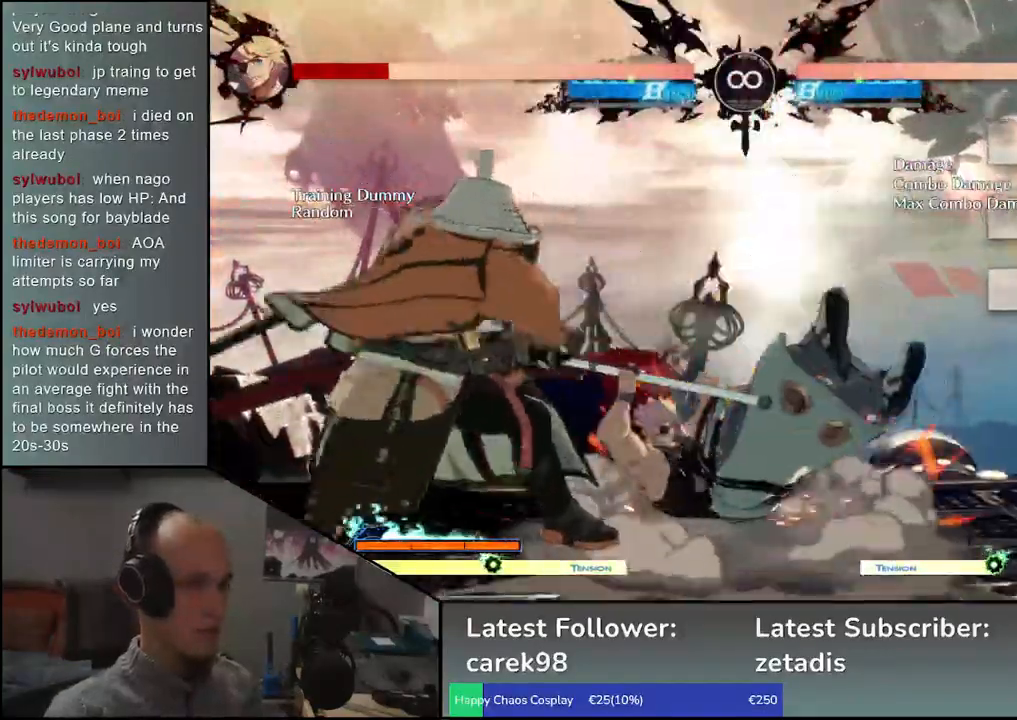
{"dt_ms": 500, "buttons": ["SELECT"], "left_stick": "center", "events": [[350, "SELECT", "down"]]}
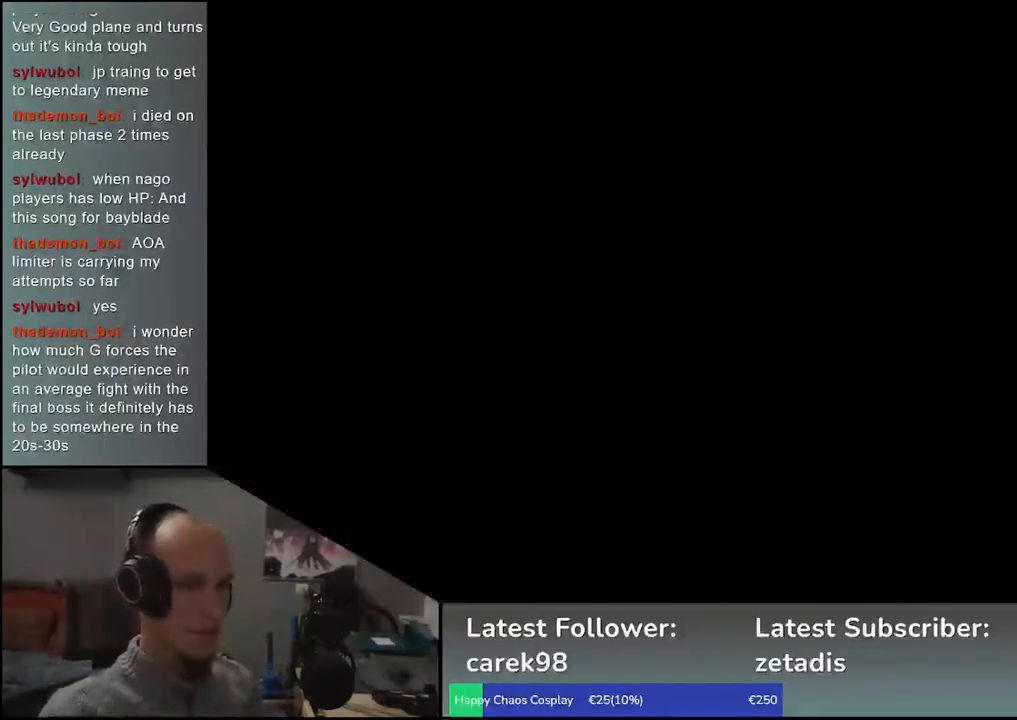
{"dt_ms": 500, "buttons": [], "left_stick": "center", "events": [[50, "SELECT", "up"]]}